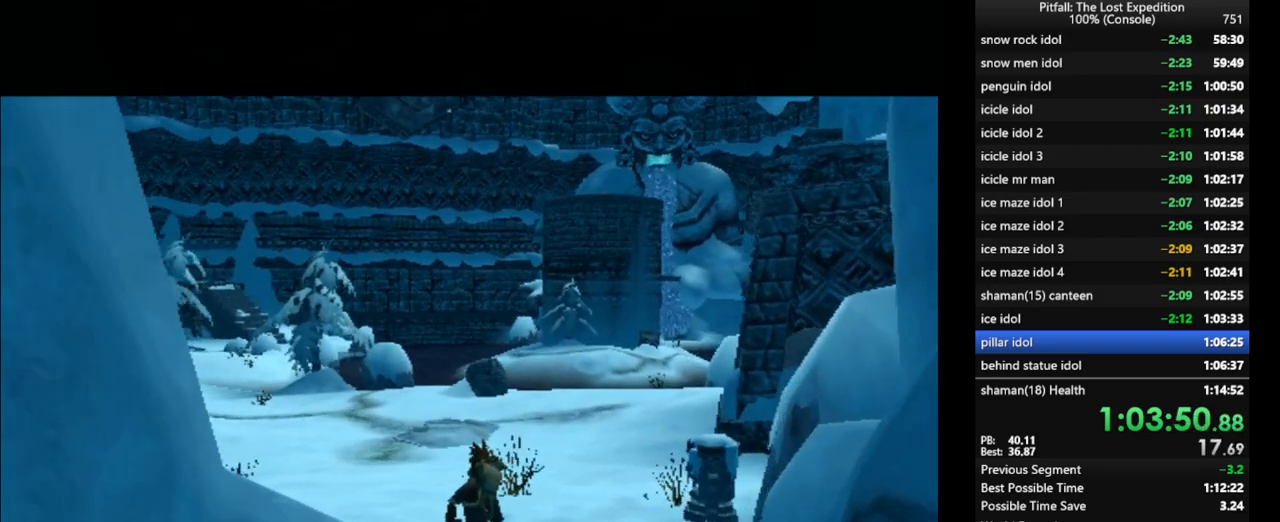
Gameplay with a controller (Nintendo layout); each line is a JSON object with the inputs held at the frame after it (dt_ms = milliseconds from this image to that frame). "events" lists button and stick changes between this image and that frame as [ms after this image, input, new state], when the widget could be followed in between. Not read: L3 R3 START.
{"dt_ms": 500, "buttons": ["L1"], "left_stick": "up-right", "right_stick": "center", "events": []}
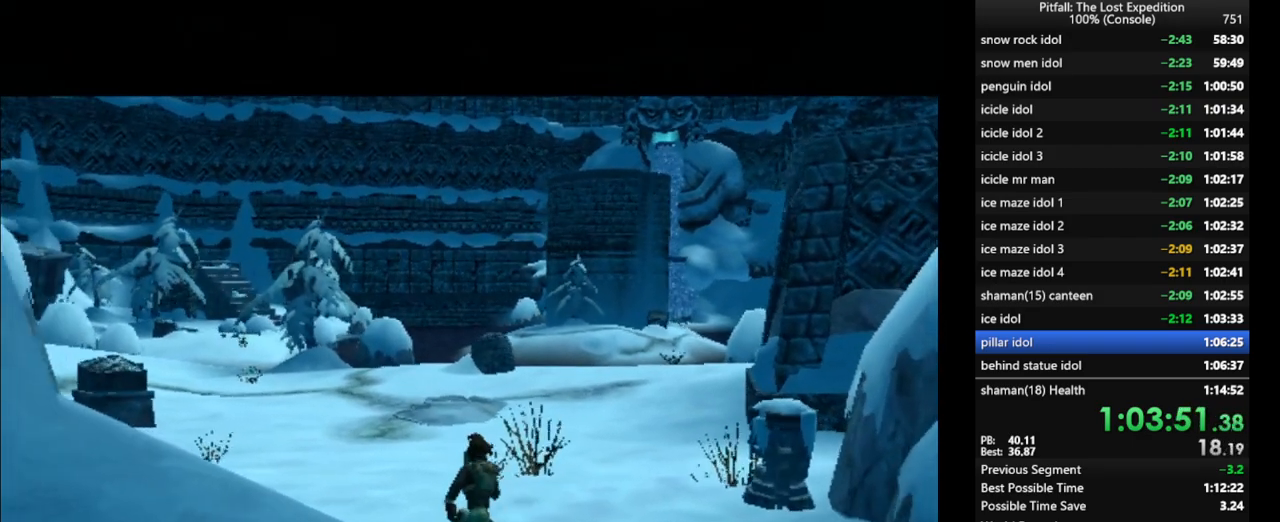
{"dt_ms": 500, "buttons": ["L1"], "left_stick": "up-right", "right_stick": "center", "events": []}
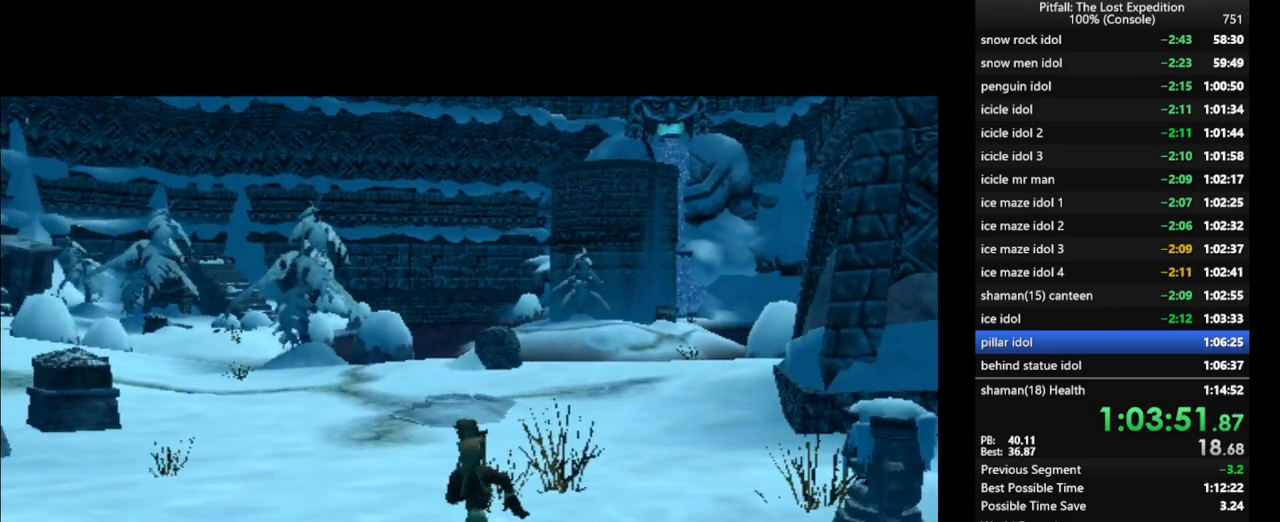
{"dt_ms": 500, "buttons": ["L1"], "left_stick": "up-right", "right_stick": "center", "events": [[400, "DPAD_RIGHT", "down"], [467, "DPAD_RIGHT", "up"]]}
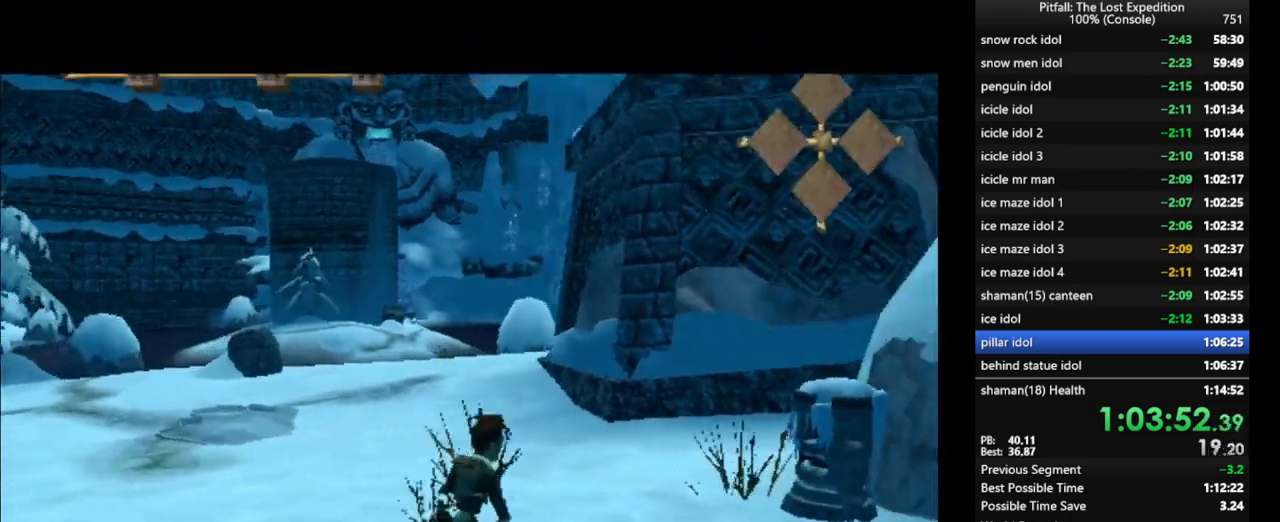
{"dt_ms": 500, "buttons": ["L1"], "left_stick": "up", "right_stick": "center", "events": [[33, "left_stick", "up"], [250, "X", "down"], [300, "L1", "up"], [317, "X", "up"], [433, "L1", "down"]]}
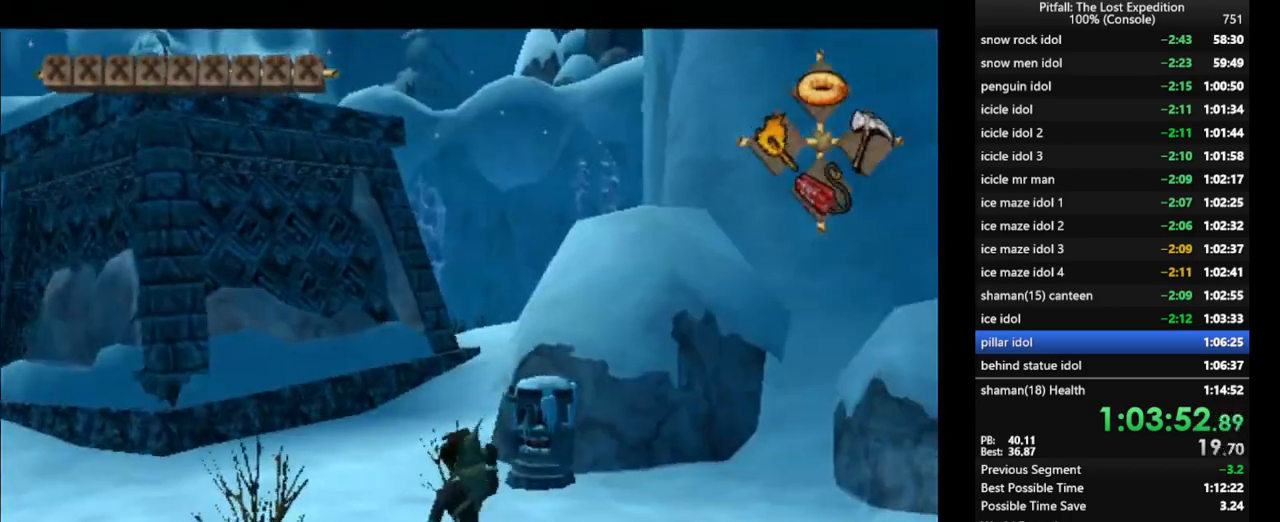
{"dt_ms": 500, "buttons": ["X"], "left_stick": "up", "right_stick": "center", "events": [[17, "X", "down"], [33, "L1", "up"], [67, "X", "up"], [133, "X", "down"], [367, "X", "up"], [417, "X", "down"]]}
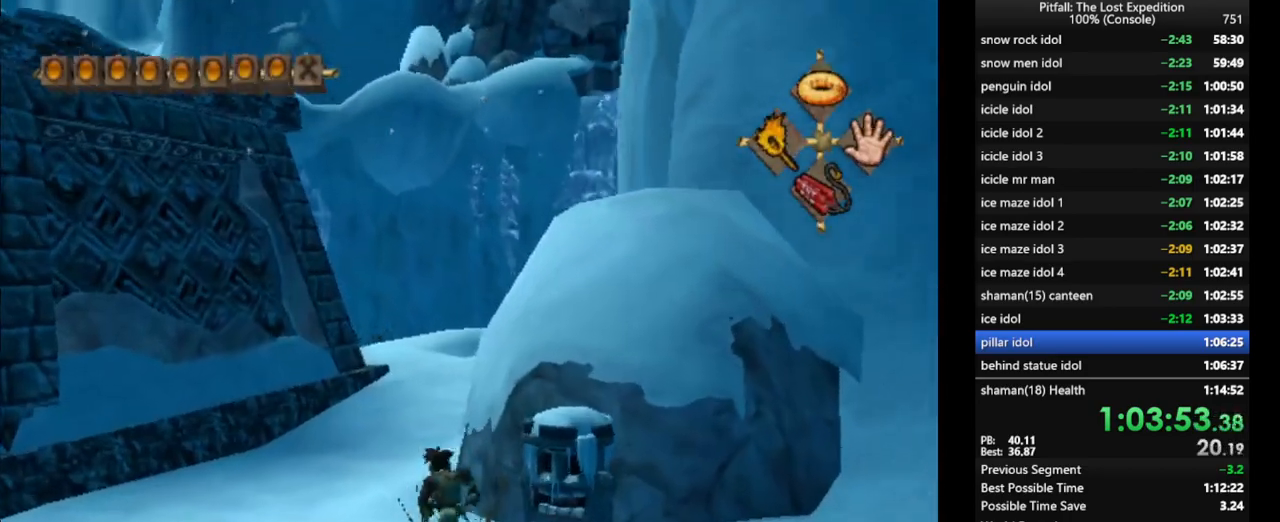
{"dt_ms": 500, "buttons": ["X", "L1"], "left_stick": "up", "right_stick": "center", "events": [[17, "X", "up"], [83, "X", "down"], [117, "L1", "down"], [150, "X", "up"], [217, "X", "down"], [283, "L1", "up"], [283, "X", "up"], [350, "X", "down"], [400, "L1", "down"], [400, "X", "up"], [483, "X", "down"]]}
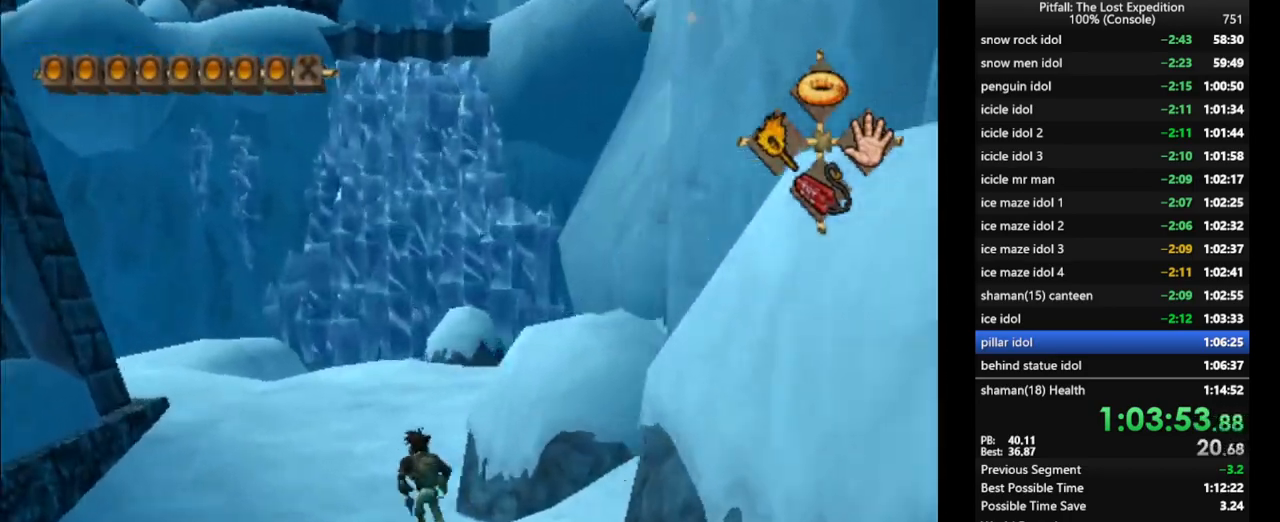
{"dt_ms": 500, "buttons": [], "left_stick": "up", "right_stick": "center", "events": [[50, "L1", "up"], [50, "X", "up"], [117, "X", "down"], [200, "X", "up"], [233, "X", "down"], [300, "X", "up"], [350, "X", "down"], [450, "X", "up"]]}
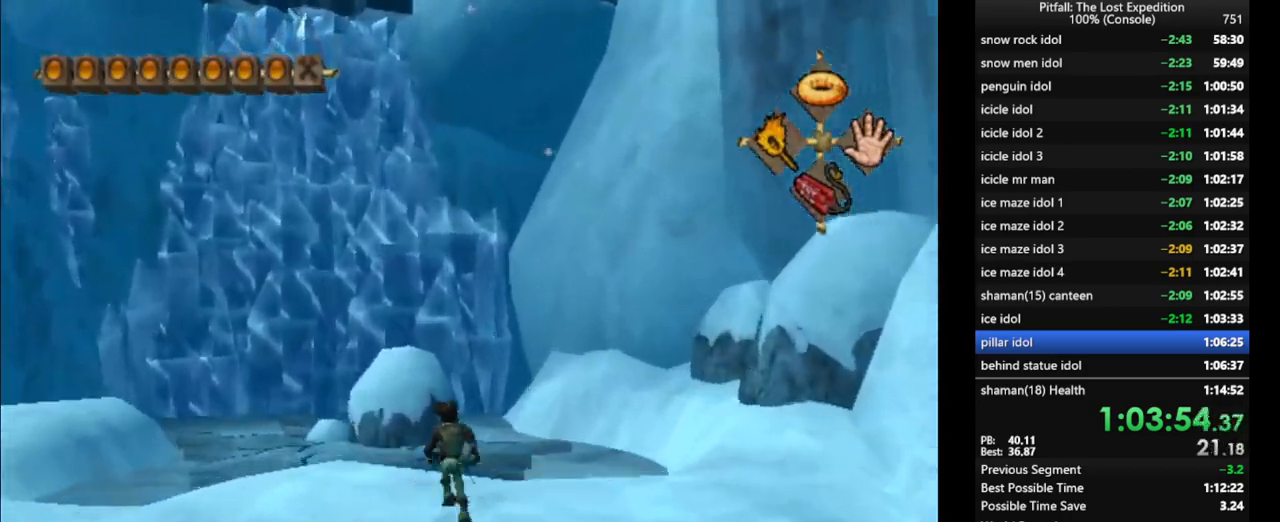
{"dt_ms": 500, "buttons": ["A"], "left_stick": "up", "right_stick": "center", "events": [[100, "R1", "down"], [217, "R1", "up"], [483, "A", "down"]]}
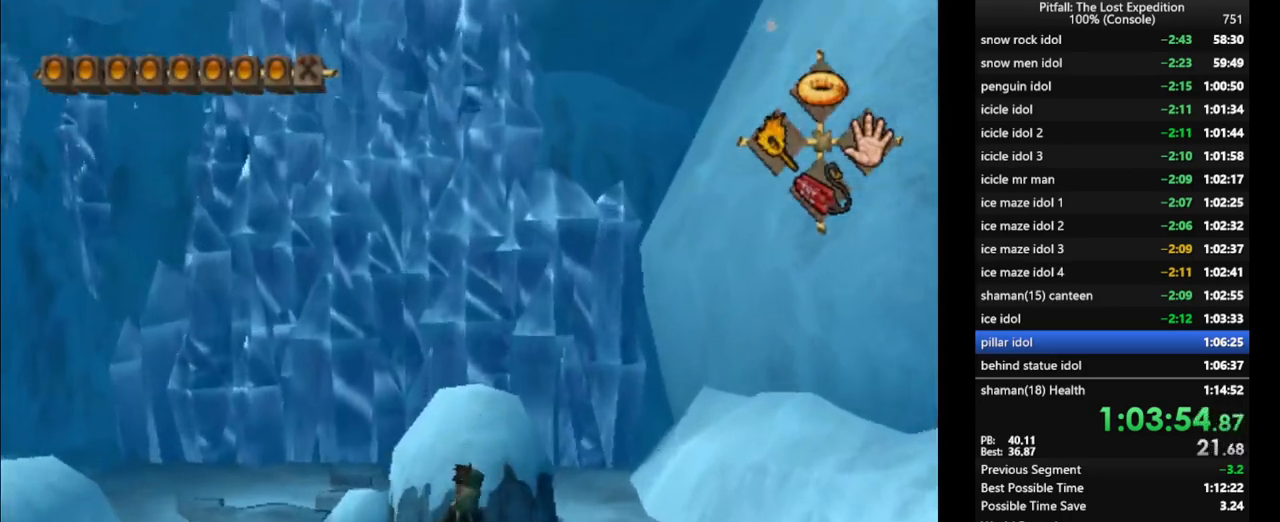
{"dt_ms": 500, "buttons": [], "left_stick": "up", "right_stick": "center", "events": [[150, "A", "up"], [200, "A", "down"], [283, "A", "up"], [317, "R1", "down"], [383, "R1", "up"]]}
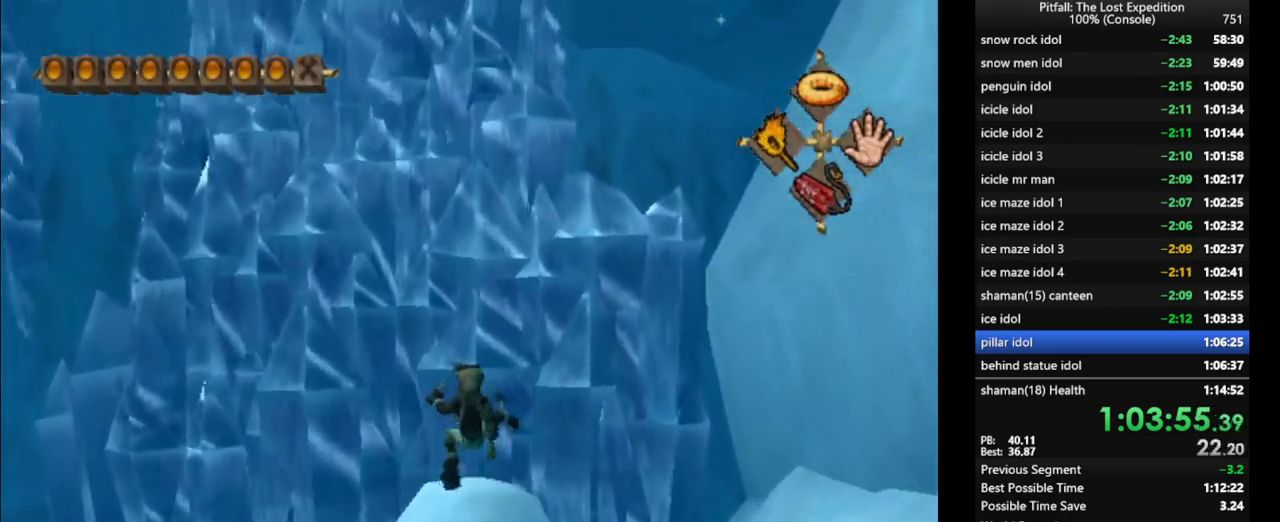
{"dt_ms": 500, "buttons": ["B"], "left_stick": "up", "right_stick": "center", "events": [[200, "A", "down"], [450, "A", "up"], [483, "B", "down"]]}
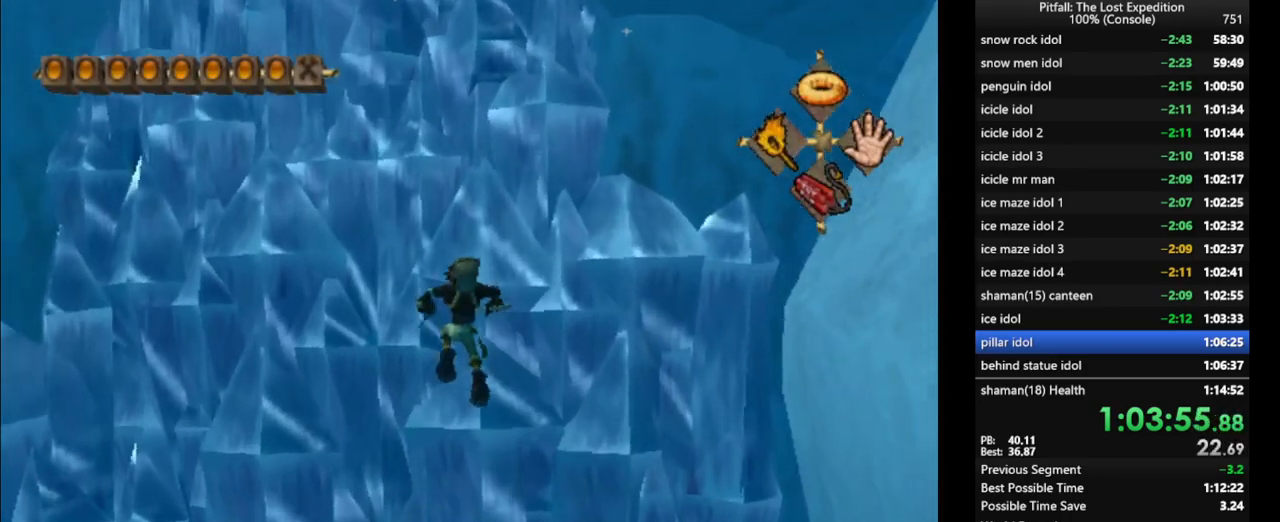
{"dt_ms": 500, "buttons": [], "left_stick": "up", "right_stick": "center", "events": [[100, "B", "up"]]}
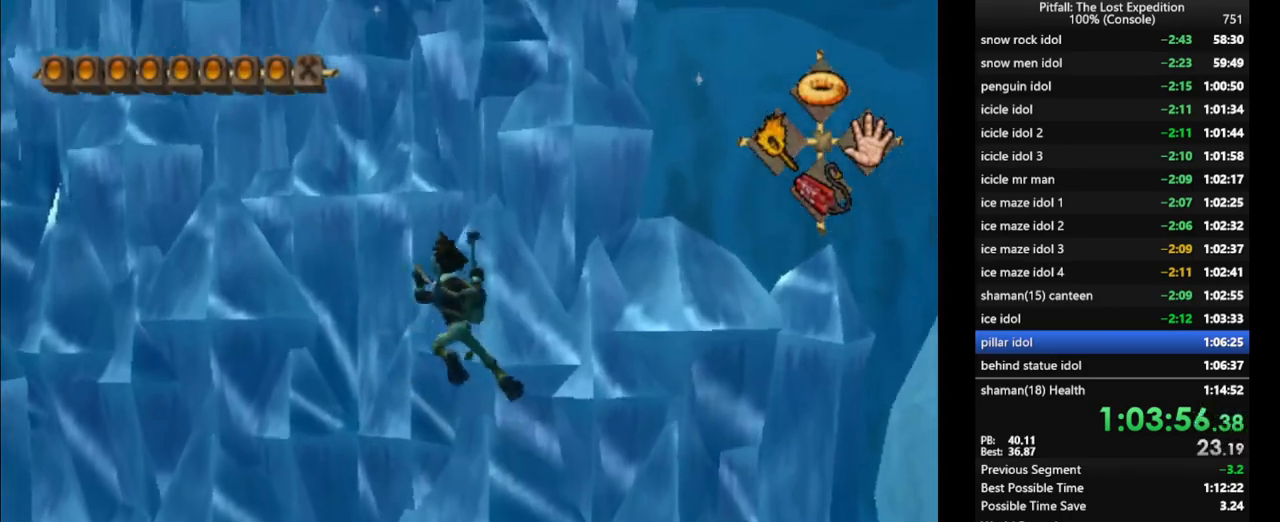
{"dt_ms": 500, "buttons": [], "left_stick": "up", "right_stick": "center", "events": [[33, "left_stick", "center"], [33, "right_stick", "up"], [333, "right_stick", "center"], [400, "left_stick", "up"]]}
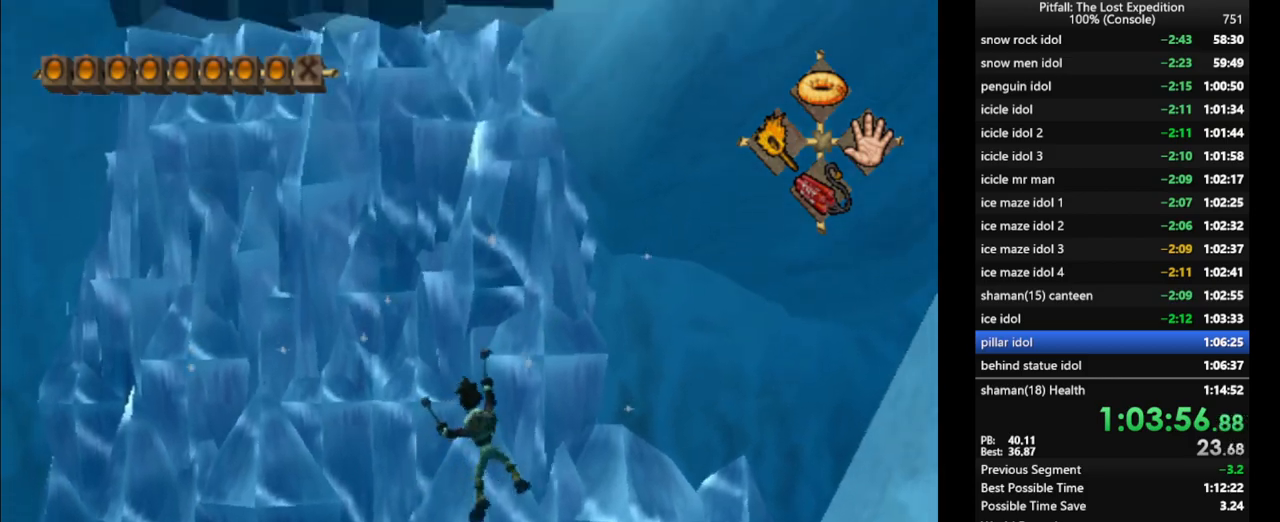
{"dt_ms": 500, "buttons": [], "left_stick": "center", "right_stick": "center", "events": [[133, "left_stick", "center"], [200, "right_stick", "up"], [450, "right_stick", "center"]]}
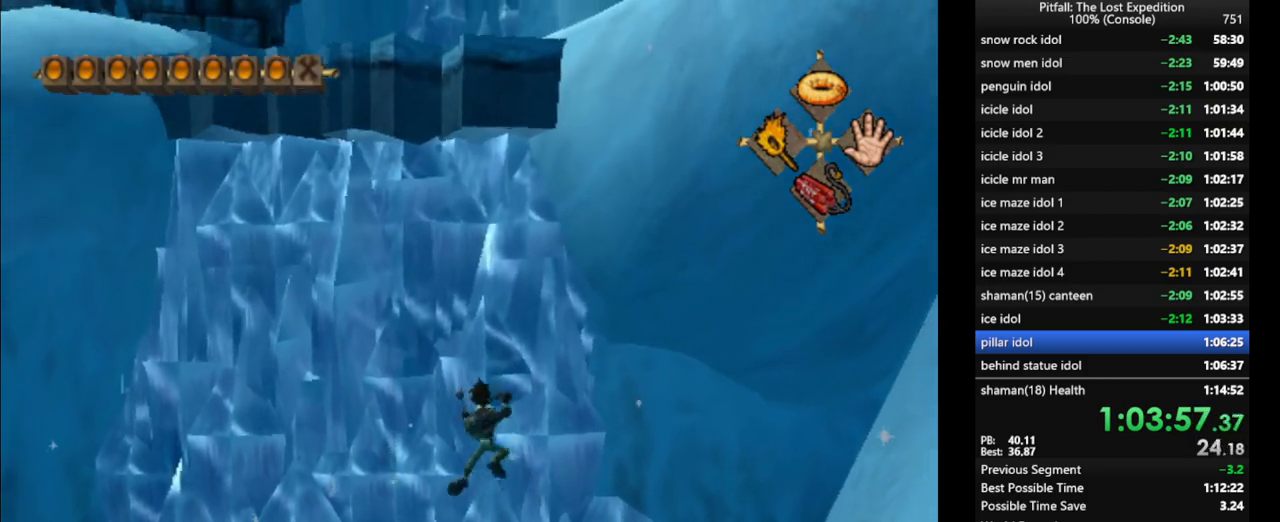
{"dt_ms": 500, "buttons": [], "left_stick": "center", "right_stick": "center", "events": [[17, "left_stick", "up"], [217, "left_stick", "center"], [300, "right_stick", "up"], [500, "right_stick", "center"]]}
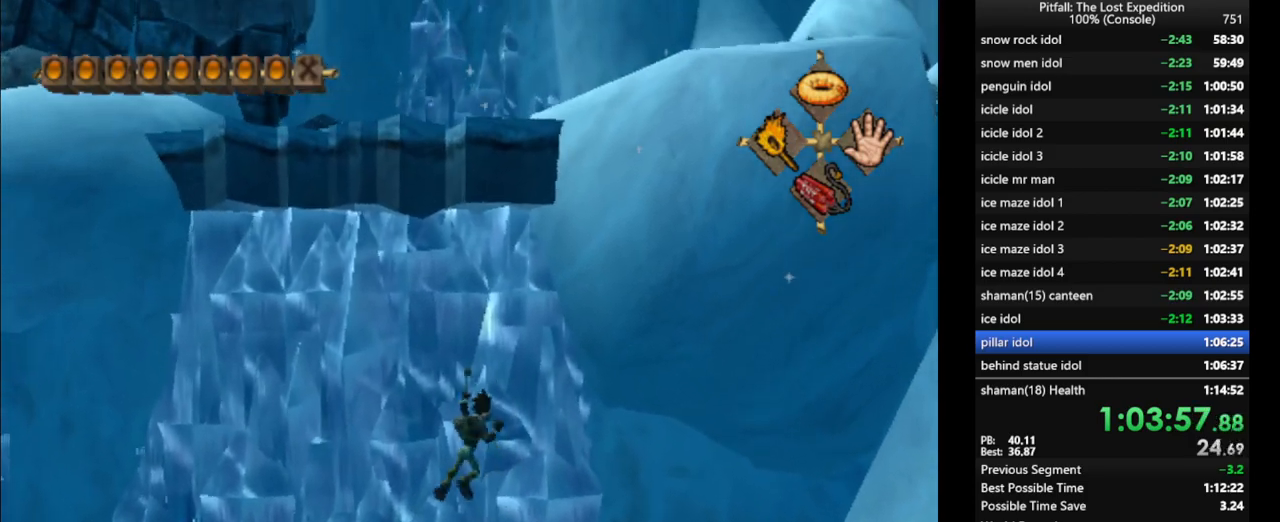
{"dt_ms": 500, "buttons": [], "left_stick": "center", "right_stick": "up", "events": [[67, "left_stick", "up"], [300, "left_stick", "center"], [400, "right_stick", "up"]]}
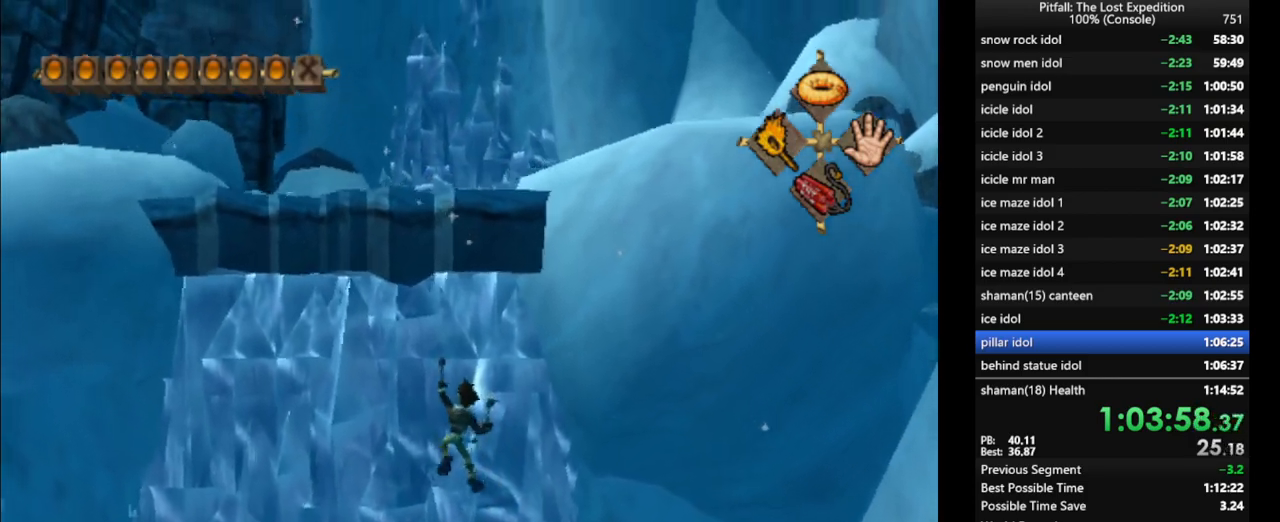
{"dt_ms": 500, "buttons": [], "left_stick": "center", "right_stick": "up", "events": [[117, "right_stick", "center"], [183, "left_stick", "up"], [433, "left_stick", "center"], [467, "right_stick", "up"]]}
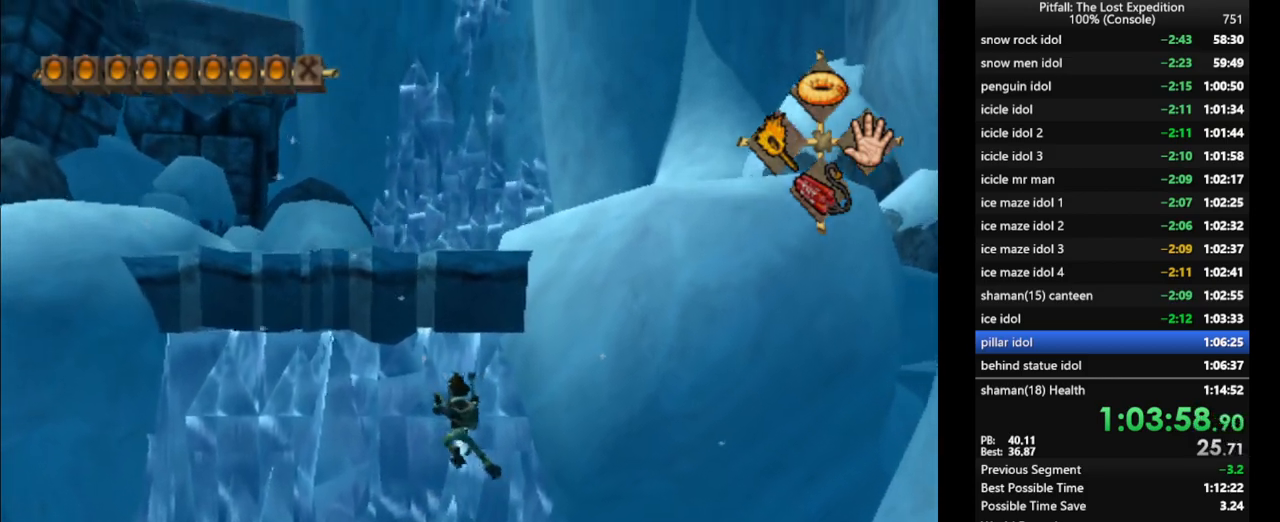
{"dt_ms": 500, "buttons": [], "left_stick": "center", "right_stick": "up", "events": [[183, "right_stick", "center"], [233, "left_stick", "up"], [467, "left_stick", "center"], [467, "right_stick", "up"]]}
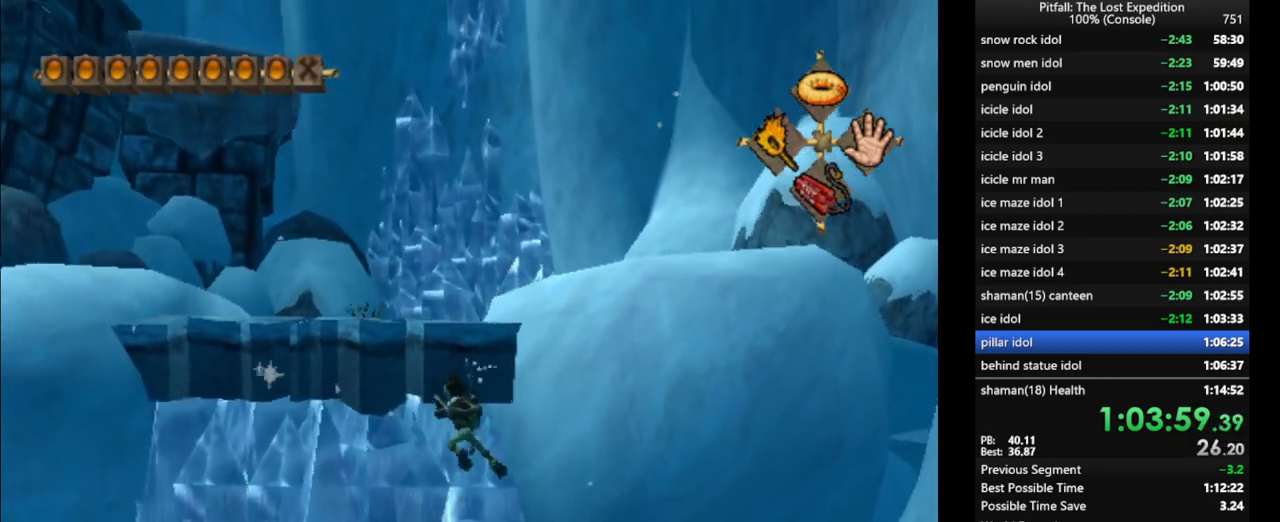
{"dt_ms": 500, "buttons": ["R1"], "left_stick": "center", "right_stick": "center", "events": [[217, "left_stick", "up"], [267, "right_stick", "center"], [483, "R1", "down"], [483, "left_stick", "center"]]}
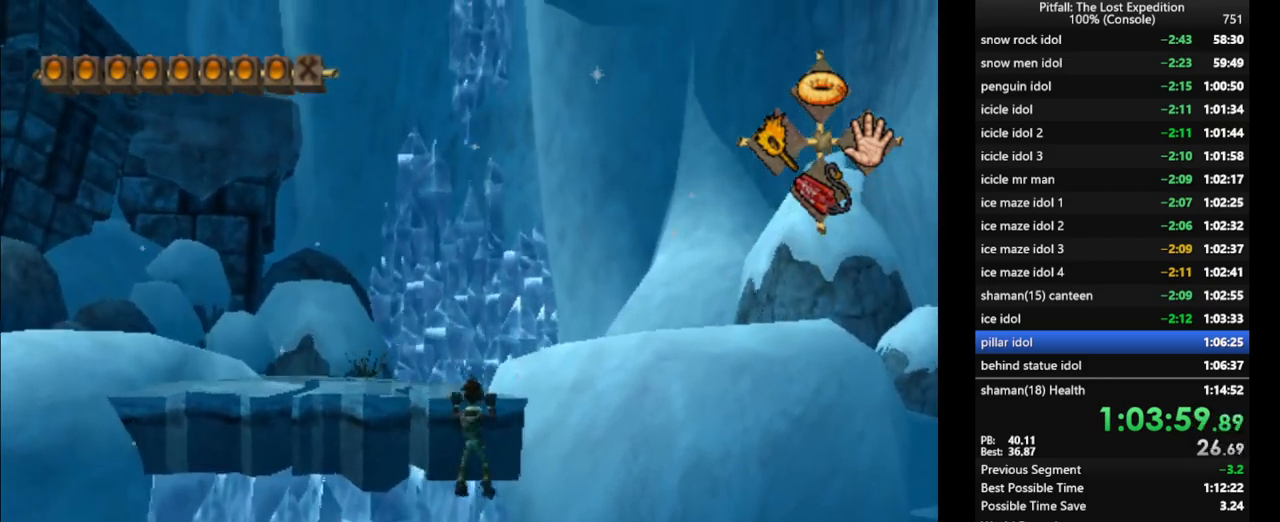
{"dt_ms": 500, "buttons": ["X"], "left_stick": "up", "right_stick": "center", "events": [[33, "right_stick", "up"], [83, "R1", "up"], [150, "left_stick", "up"], [150, "right_stick", "center"], [217, "L1", "down"], [300, "X", "down"], [317, "L1", "up"], [367, "X", "up"], [467, "X", "down"]]}
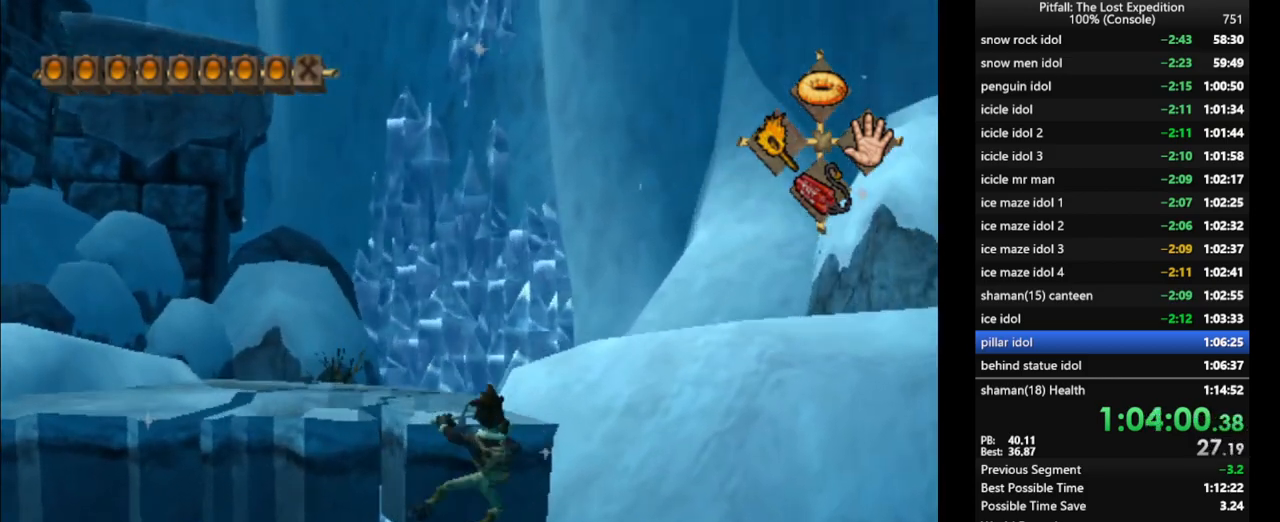
{"dt_ms": 500, "buttons": ["R1"], "left_stick": "up", "right_stick": "center", "events": [[17, "X", "up"], [100, "L1", "down"], [100, "X", "down"], [150, "L1", "up"], [167, "X", "up"], [250, "X", "down"], [317, "X", "up"], [383, "X", "down"], [433, "X", "up"], [483, "R1", "down"]]}
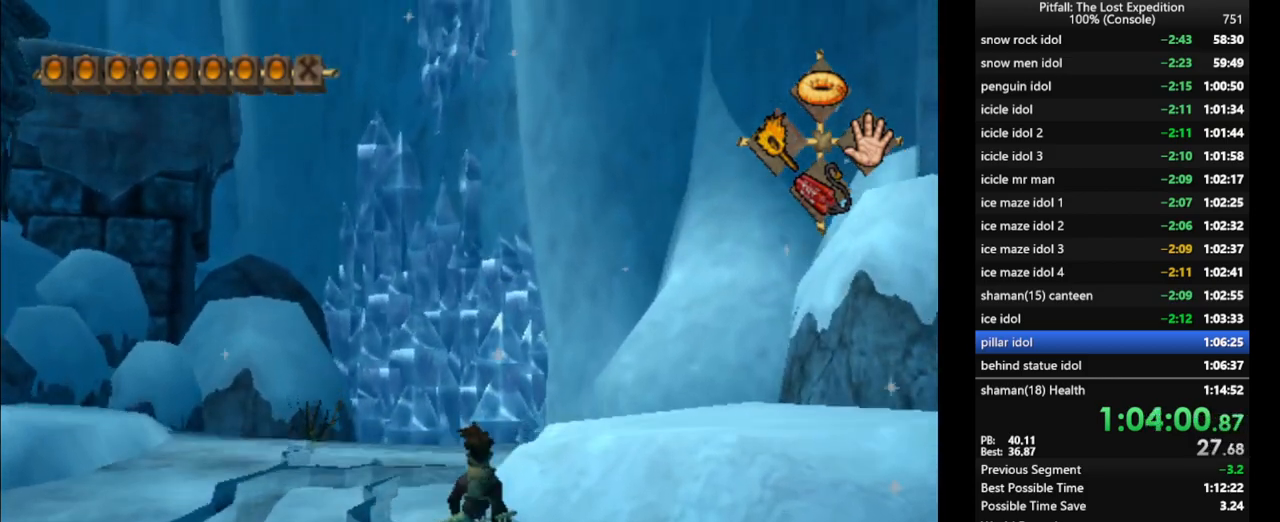
{"dt_ms": 500, "buttons": [], "left_stick": "up-left", "right_stick": "center", "events": [[50, "X", "down"], [133, "X", "up"], [167, "left_stick", "up-left"], [217, "X", "down"], [283, "X", "up"], [300, "R1", "up"], [367, "X", "down"], [450, "X", "up"]]}
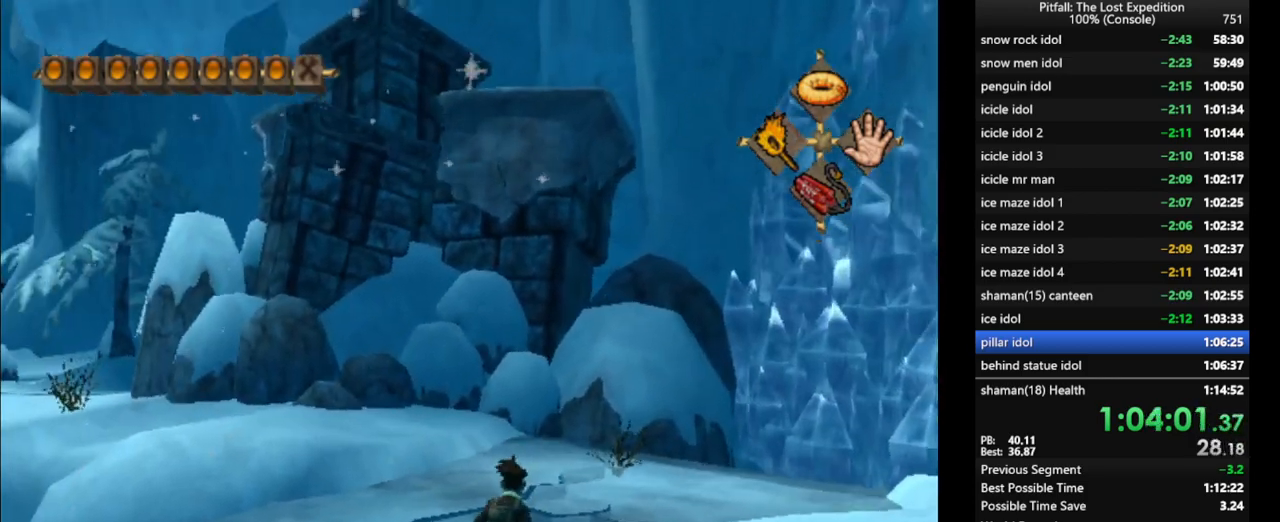
{"dt_ms": 500, "buttons": [], "left_stick": "up-left", "right_stick": "center", "events": [[17, "X", "down"], [50, "X", "up"], [117, "X", "down"], [183, "X", "up"], [233, "X", "down"], [367, "X", "up"], [417, "X", "down"], [483, "X", "up"]]}
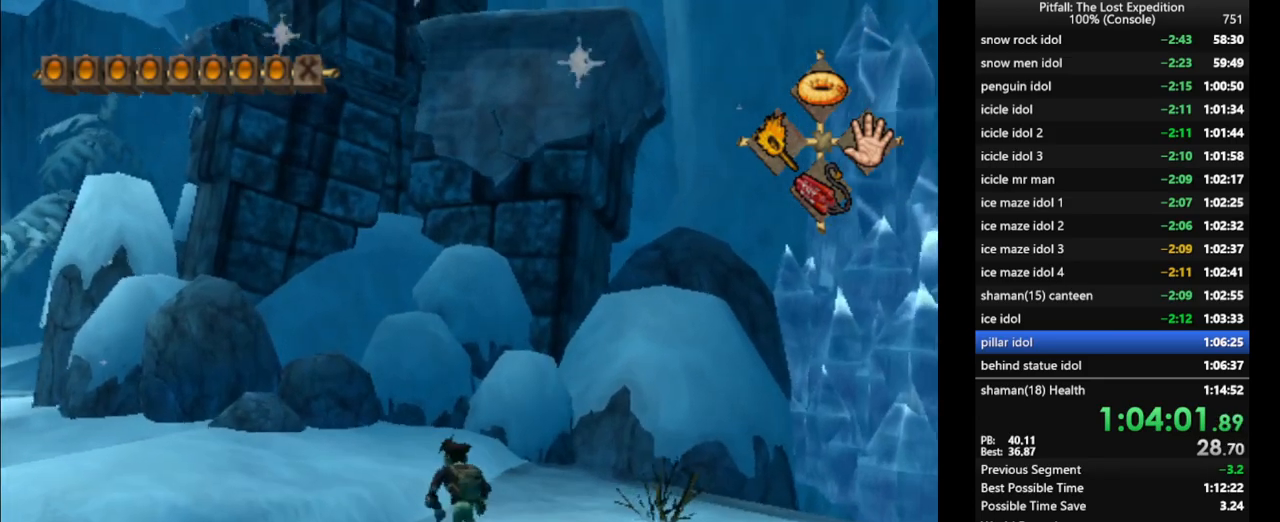
{"dt_ms": 500, "buttons": ["A"], "left_stick": "up", "right_stick": "center", "events": [[117, "R1", "down"], [183, "R1", "up"], [250, "left_stick", "up"], [433, "A", "down"]]}
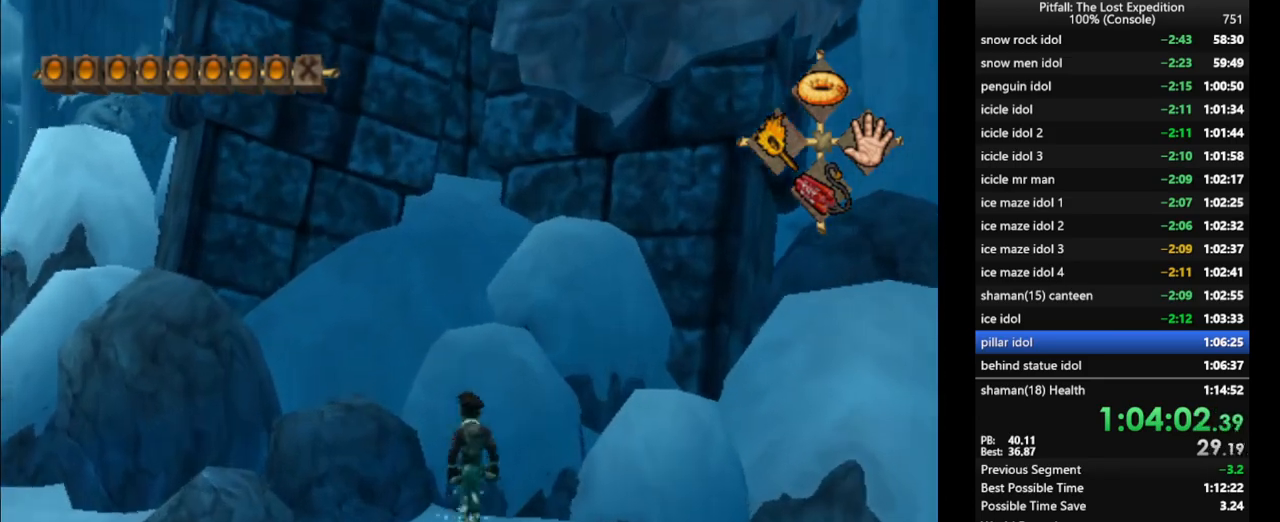
{"dt_ms": 500, "buttons": [], "left_stick": "up", "right_stick": "center", "events": [[83, "A", "up"], [167, "A", "down"], [233, "A", "up"], [283, "R1", "down"], [367, "R1", "up"]]}
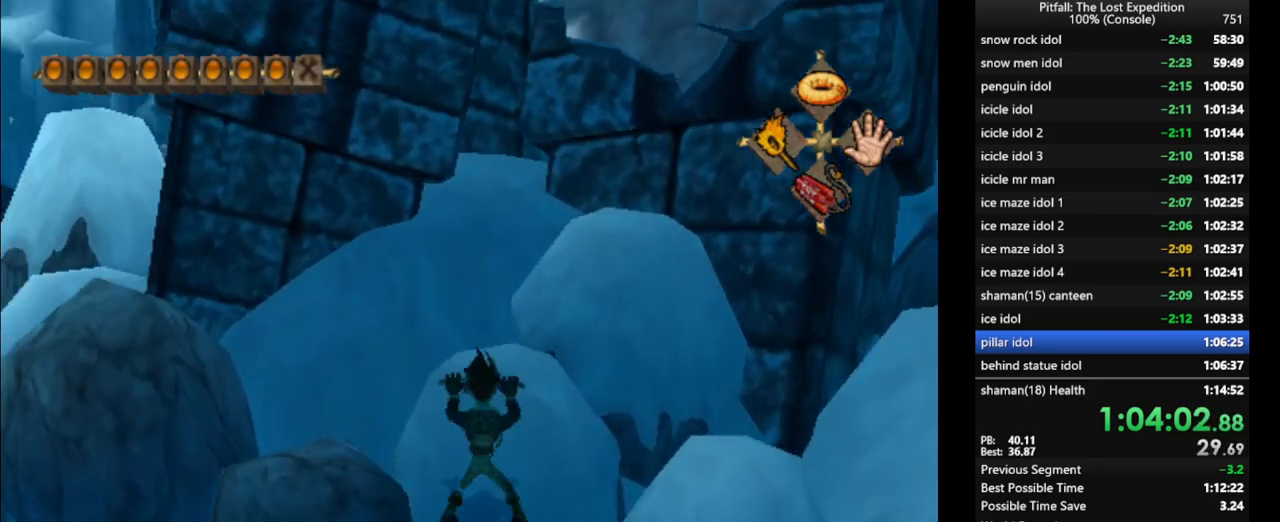
{"dt_ms": 500, "buttons": ["L1"], "left_stick": "up", "right_stick": "center", "events": [[33, "A", "down"], [100, "A", "up"], [317, "L1", "down"], [383, "L1", "up"], [500, "L1", "down"]]}
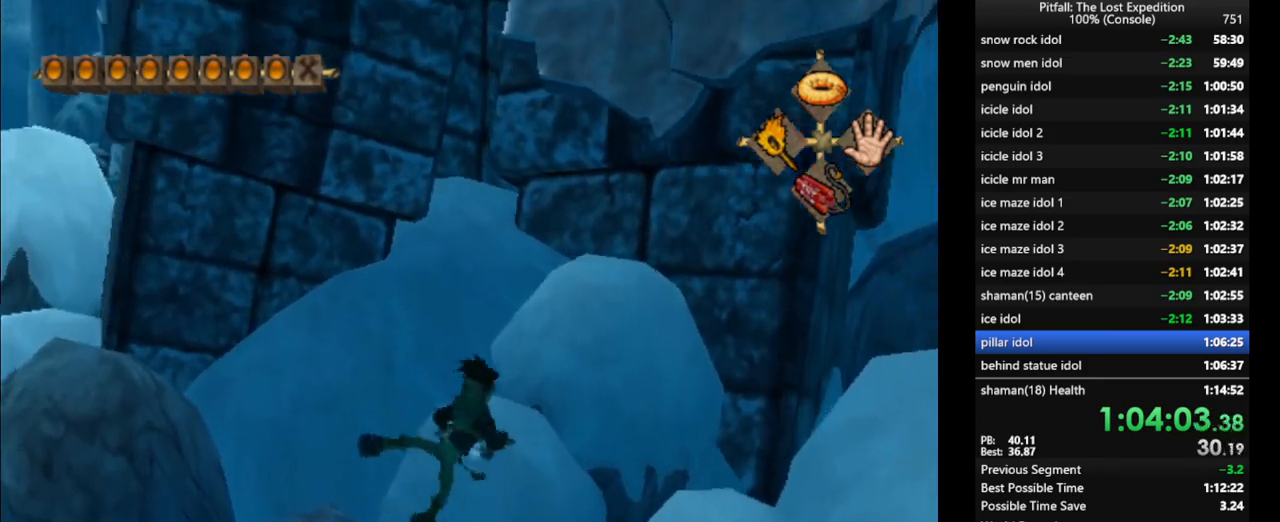
{"dt_ms": 500, "buttons": [], "left_stick": "up", "right_stick": "center", "events": [[50, "L1", "up"], [150, "L1", "down"], [200, "L1", "up"], [267, "L1", "down"], [350, "L1", "up"]]}
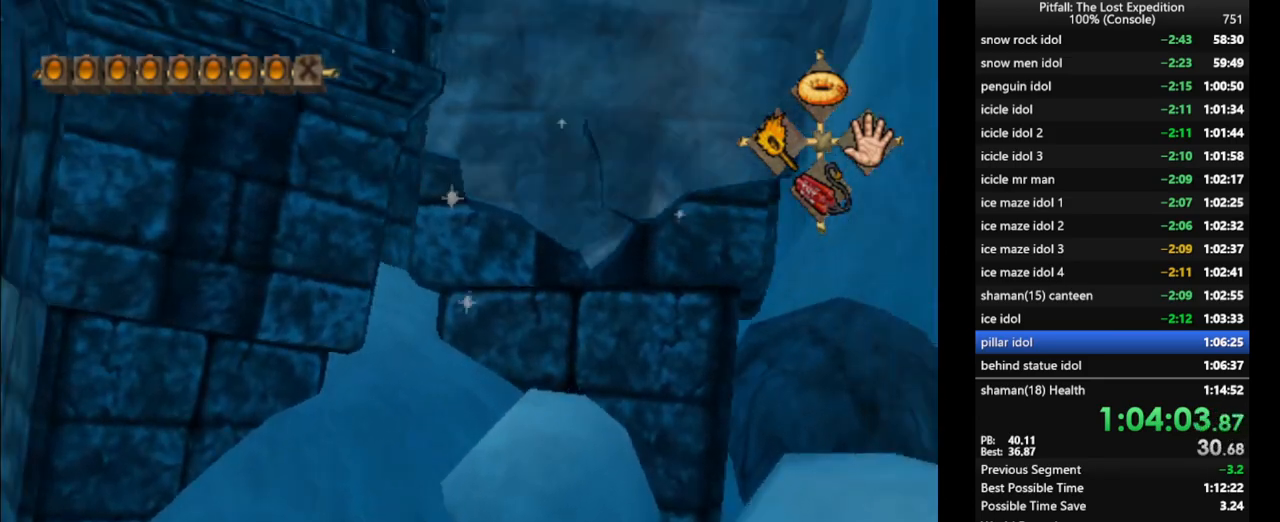
{"dt_ms": 500, "buttons": [], "left_stick": "up", "right_stick": "center", "events": [[233, "A", "down"], [283, "A", "up"]]}
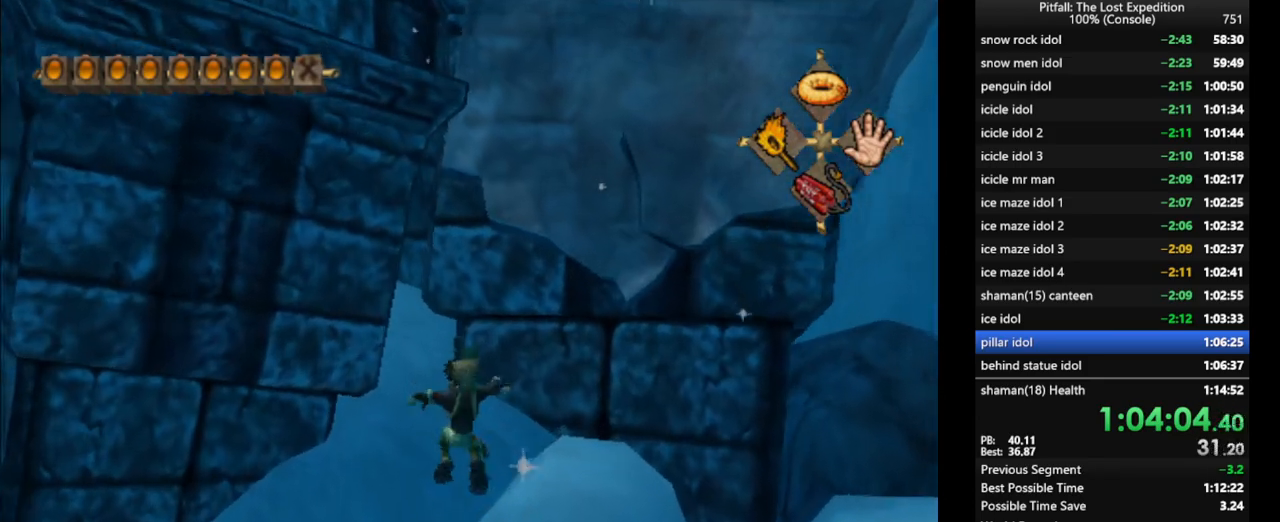
{"dt_ms": 500, "buttons": [], "left_stick": "up-left", "right_stick": "center", "events": [[17, "A", "down"], [83, "A", "up"], [150, "left_stick", "up-left"], [267, "R1", "down"], [350, "R1", "up"]]}
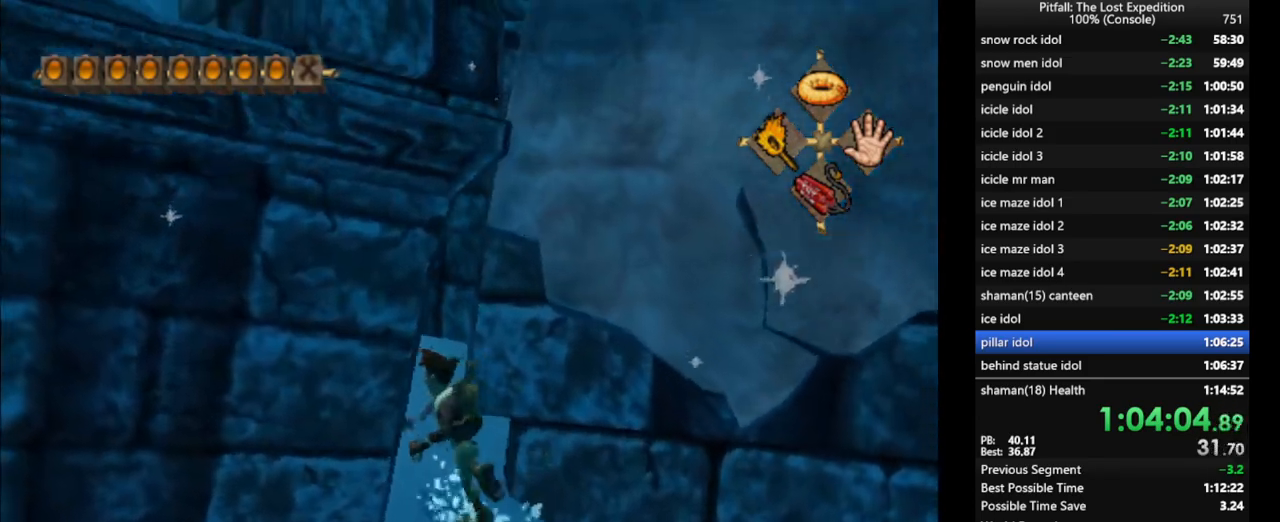
{"dt_ms": 1000, "buttons": [], "left_stick": "right", "right_stick": "center"}